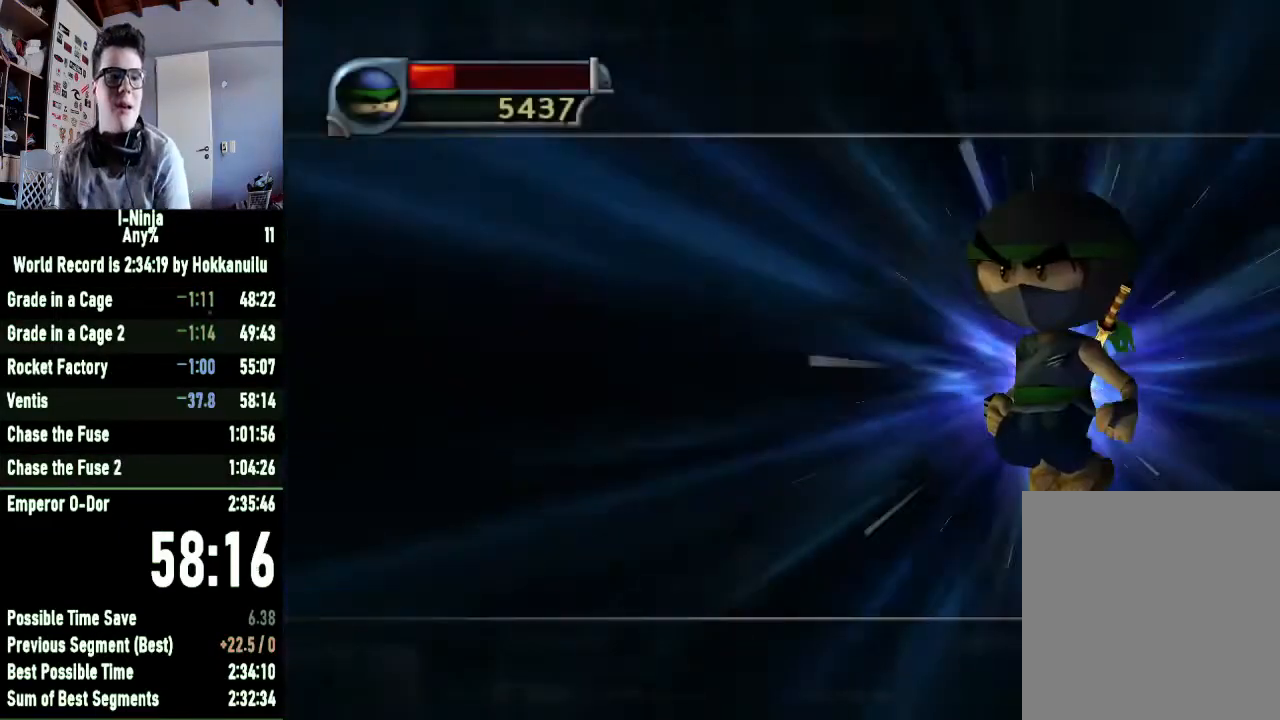
Gameplay with a controller (Xbox layout); each line is a JSON object with the inputs held at the frame after it. "events" lists button and stick changes between this image and that frame as [ms after this image, input, new state], when the widget could be followed in between. Not read: left_stick.
{"buttons": ["A"], "right_stick": "center", "events": [[33, "A", "down"], [167, "A", "up"], [267, "A", "down"], [400, "A", "up"], [500, "A", "down"]]}
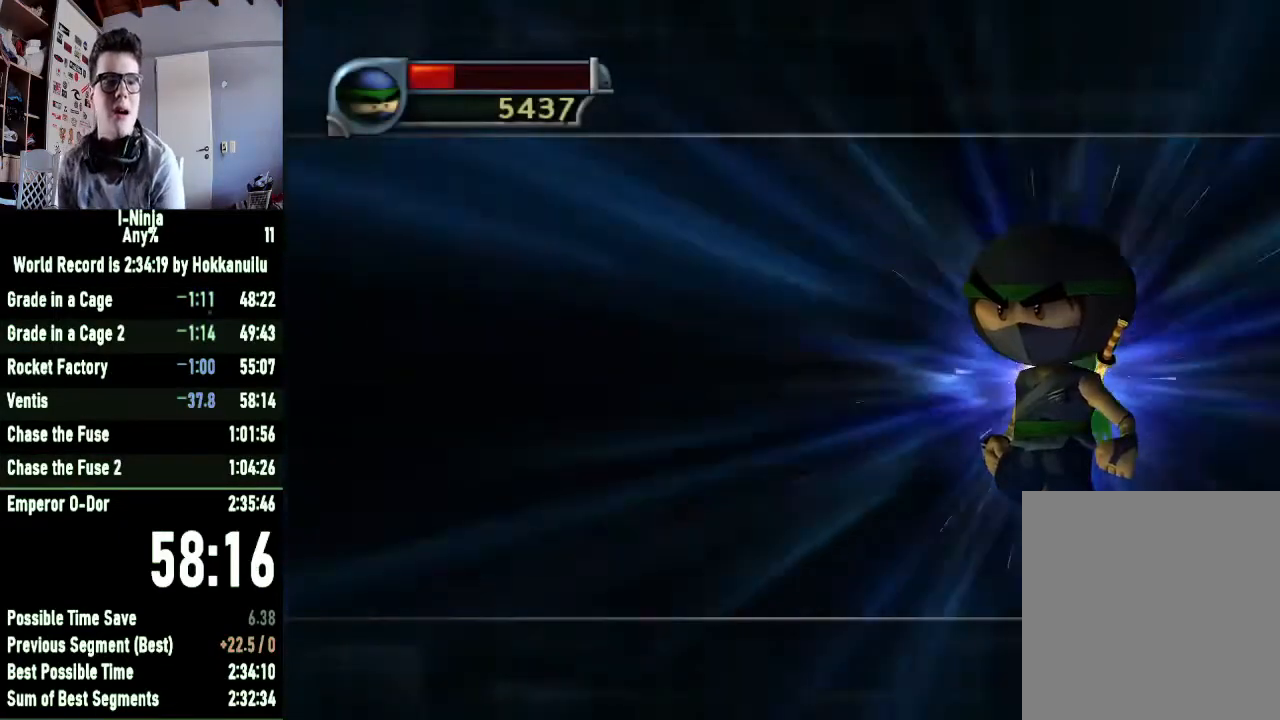
{"buttons": ["A"], "right_stick": "center", "events": [[100, "A", "up"], [233, "A", "down"], [333, "A", "up"], [433, "A", "down"]]}
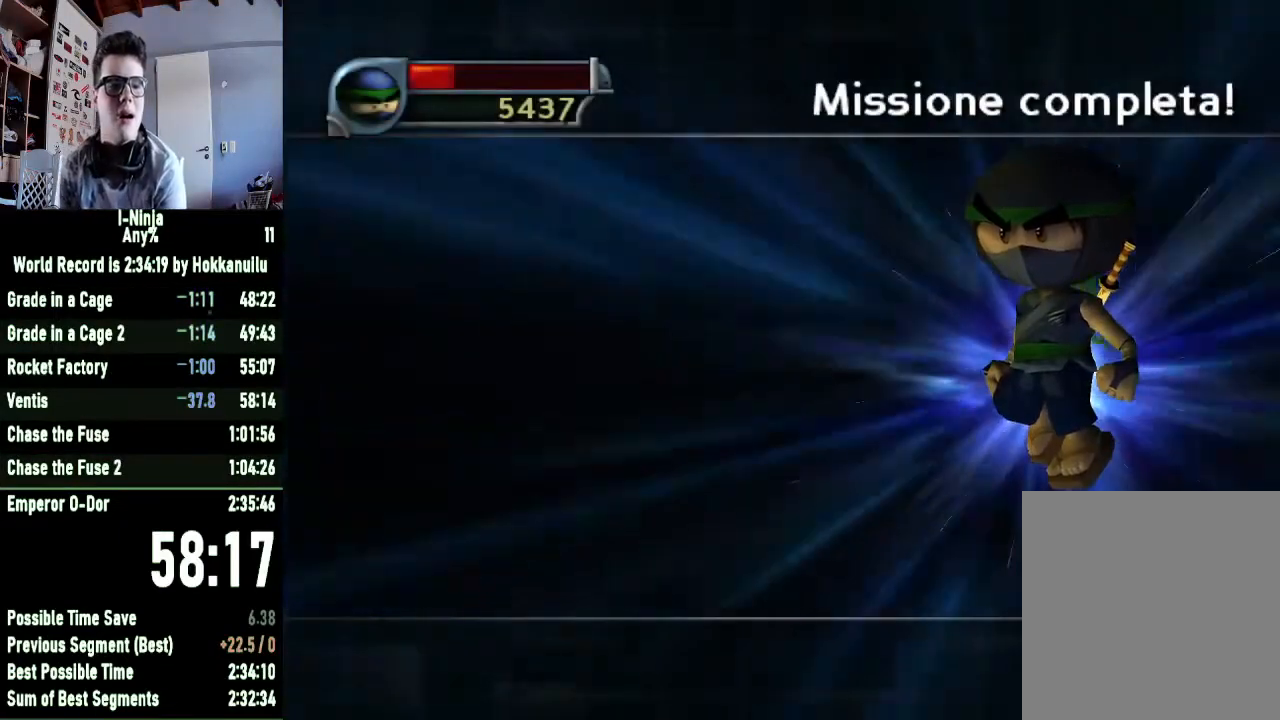
{"buttons": [], "right_stick": "center", "events": [[33, "A", "up"], [133, "A", "down"], [267, "A", "up"], [367, "A", "down"], [500, "A", "up"]]}
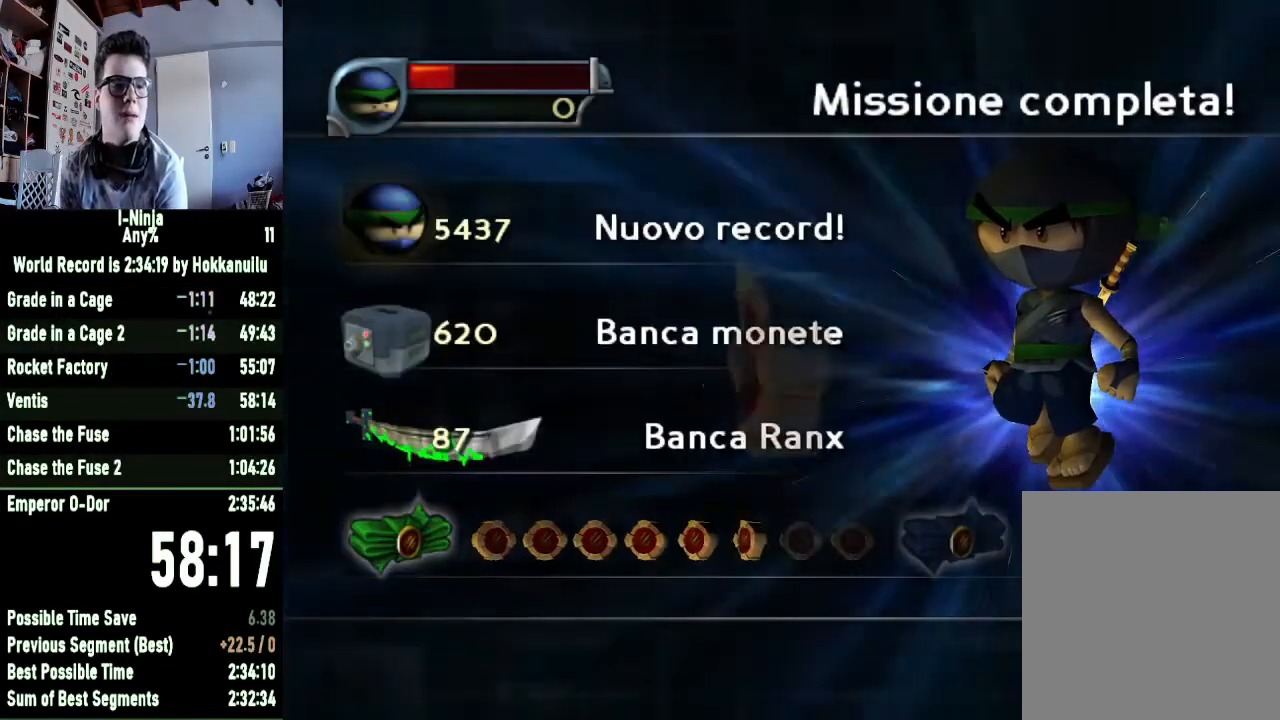
{"buttons": ["A"], "right_stick": "center", "events": [[67, "A", "down"], [200, "A", "up"], [267, "A", "down"], [400, "A", "up"], [467, "A", "down"]]}
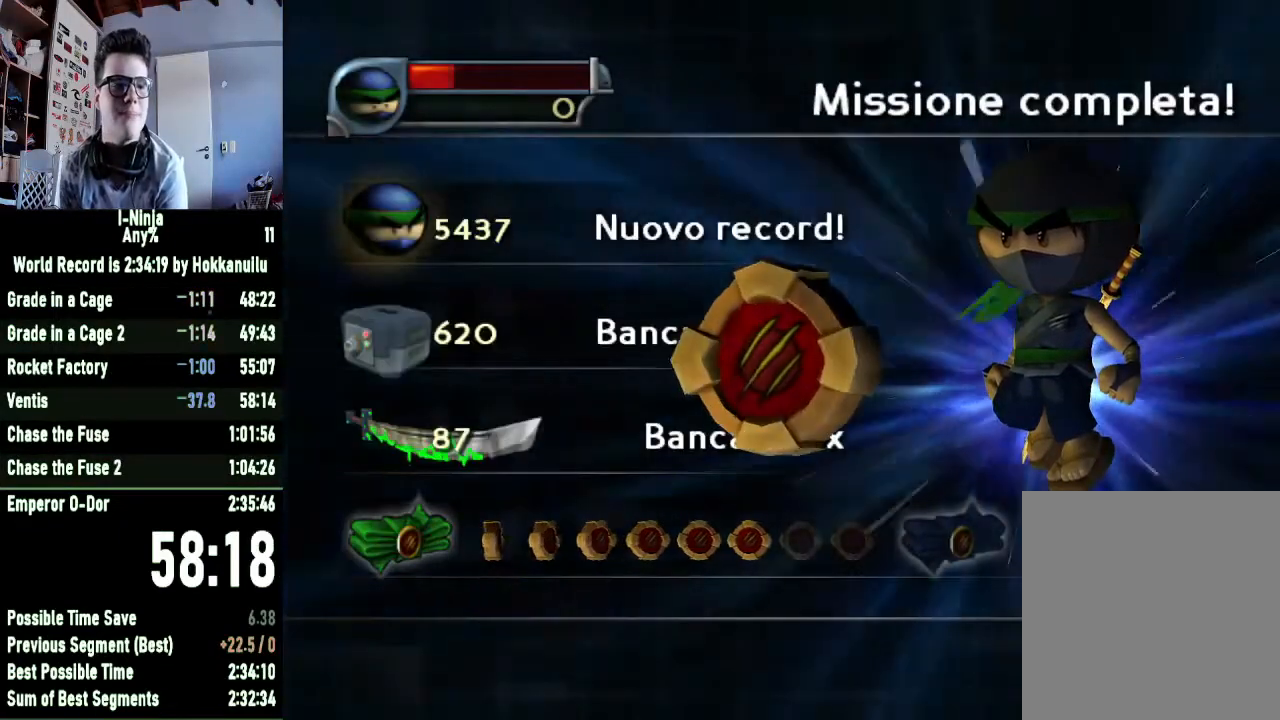
{"buttons": [], "right_stick": "center", "events": [[100, "A", "up"], [200, "A", "down"], [300, "A", "up"], [367, "A", "down"], [500, "A", "up"]]}
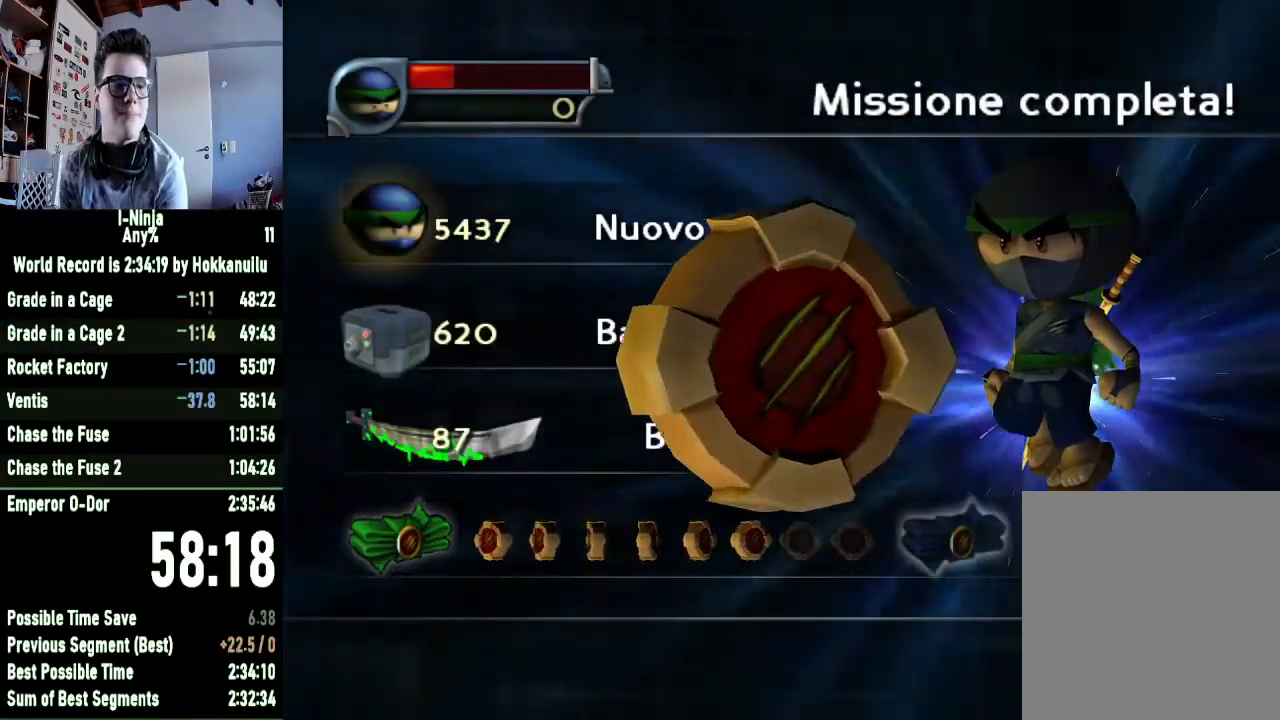
{"buttons": ["A"], "right_stick": "center", "events": [[67, "A", "down"], [200, "A", "up"], [300, "A", "down"], [367, "A", "up"], [467, "A", "down"]]}
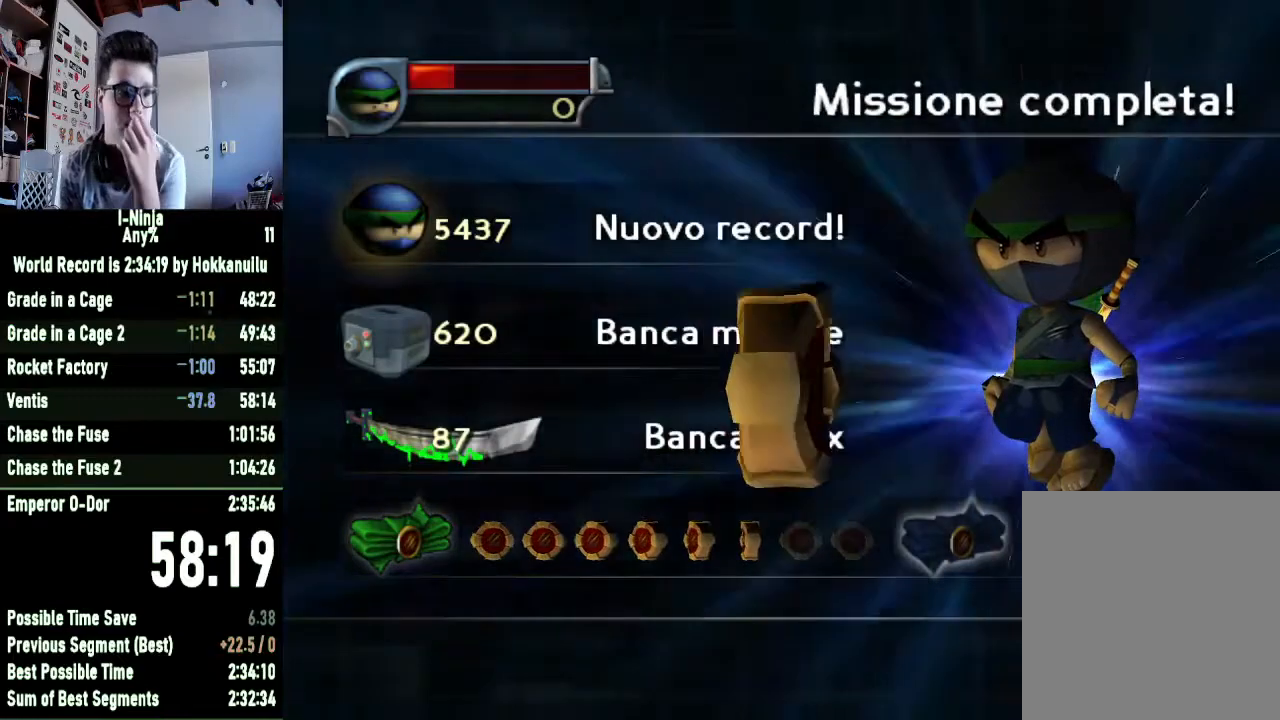
{"buttons": [], "right_stick": "center", "events": [[67, "A", "up"], [167, "A", "down"], [267, "A", "up"], [367, "A", "down"], [467, "A", "up"]]}
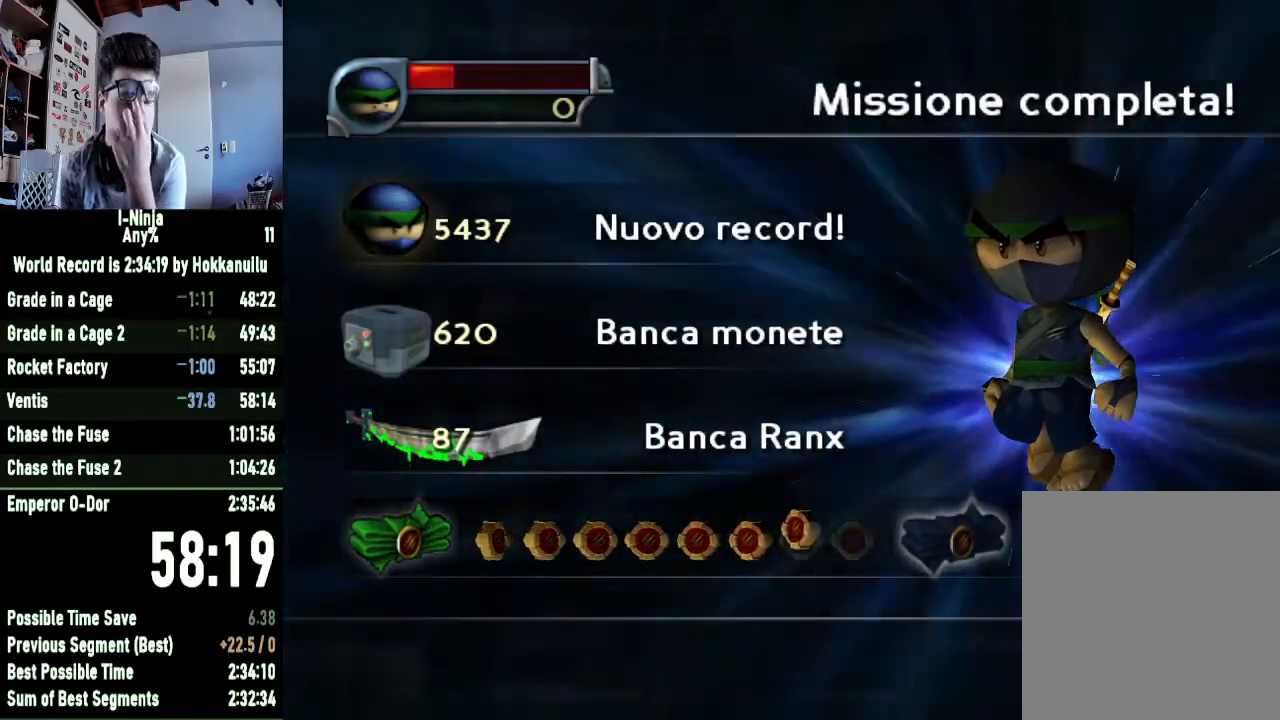
{"buttons": ["A"], "right_stick": "center", "events": [[67, "A", "down"], [167, "A", "up"], [300, "A", "down"], [367, "A", "up"], [467, "A", "down"]]}
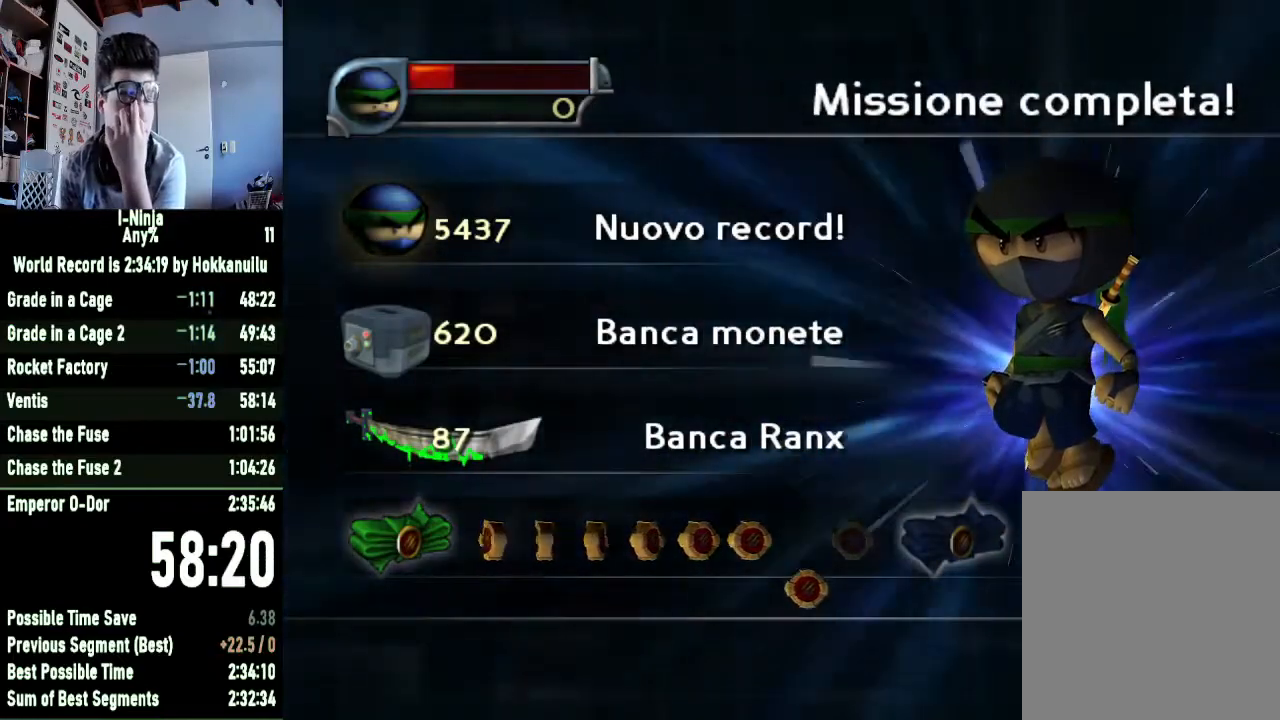
{"buttons": [], "right_stick": "center", "events": [[67, "A", "up"], [167, "A", "down"], [300, "A", "up"], [367, "A", "down"], [467, "A", "up"]]}
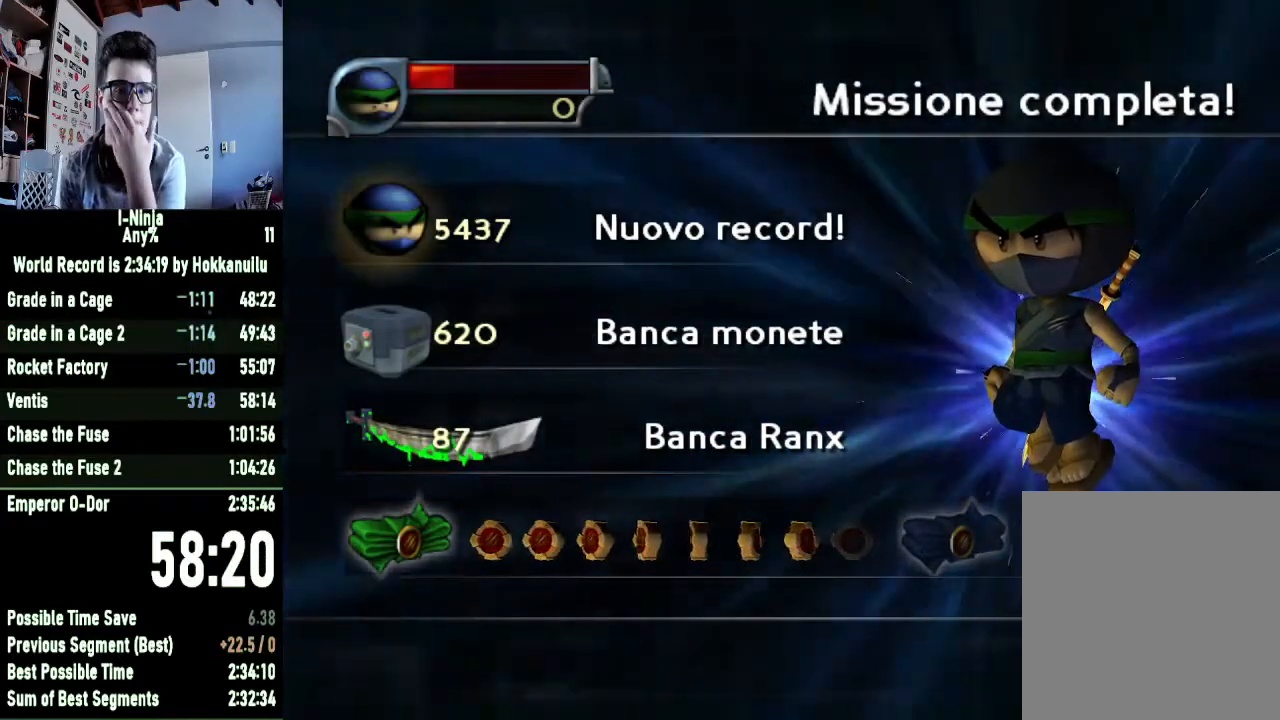
{"buttons": ["A"], "right_stick": "center", "events": [[67, "A", "down"], [167, "A", "up"], [267, "A", "down"], [367, "A", "up"], [467, "A", "down"]]}
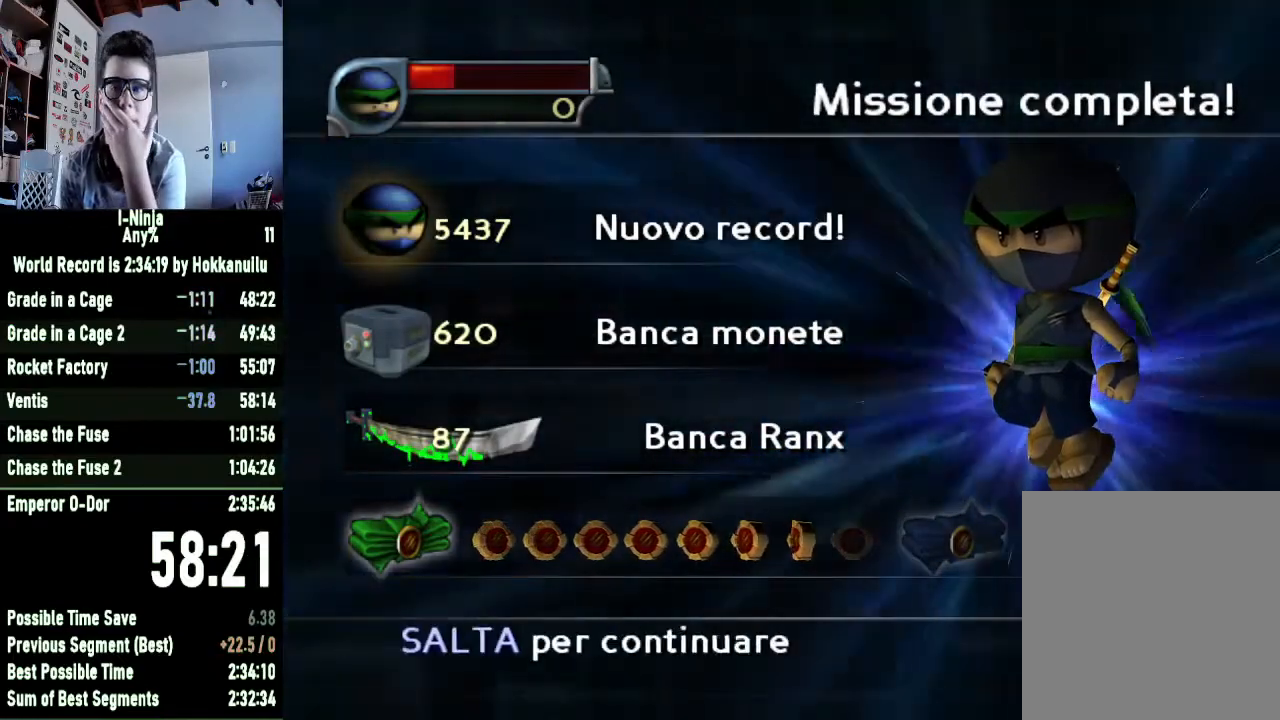
{"buttons": [], "right_stick": "center", "events": [[67, "A", "up"], [167, "A", "down"], [267, "A", "up"], [367, "A", "down"], [467, "A", "up"]]}
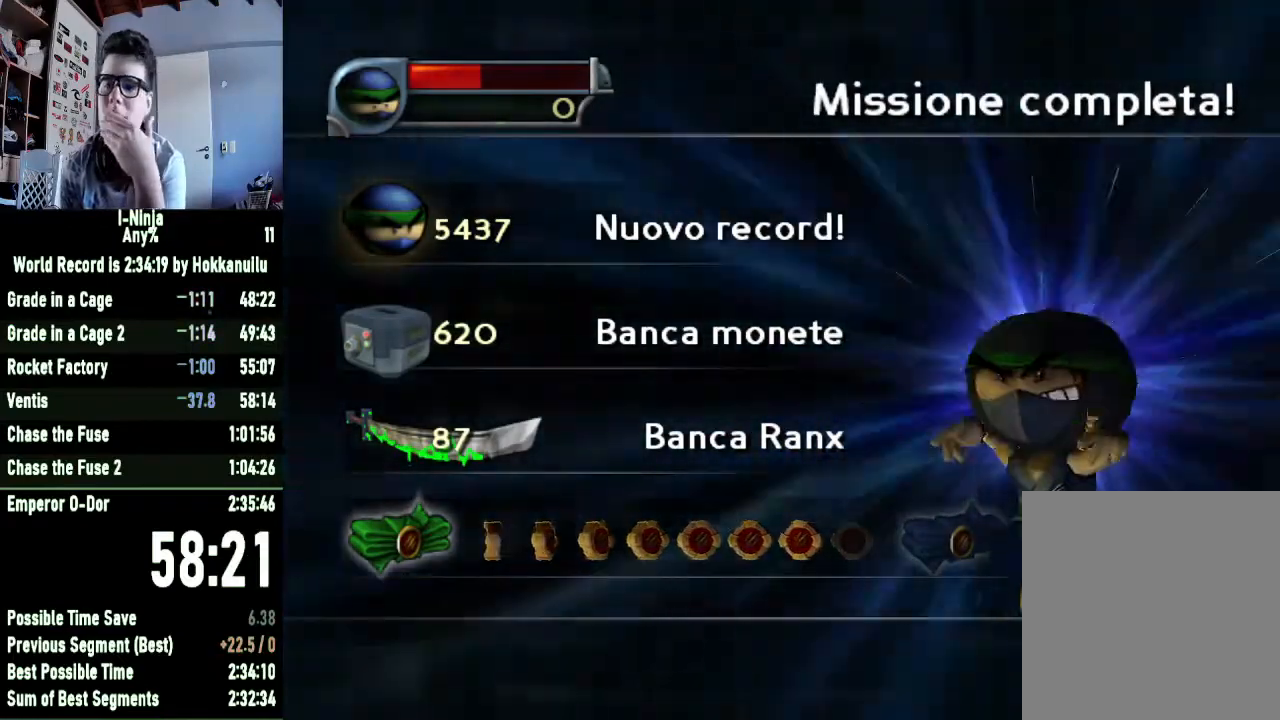
{"buttons": ["A"], "right_stick": "center", "events": [[67, "A", "down"], [167, "A", "up"], [300, "A", "down"], [400, "A", "up"], [500, "A", "down"]]}
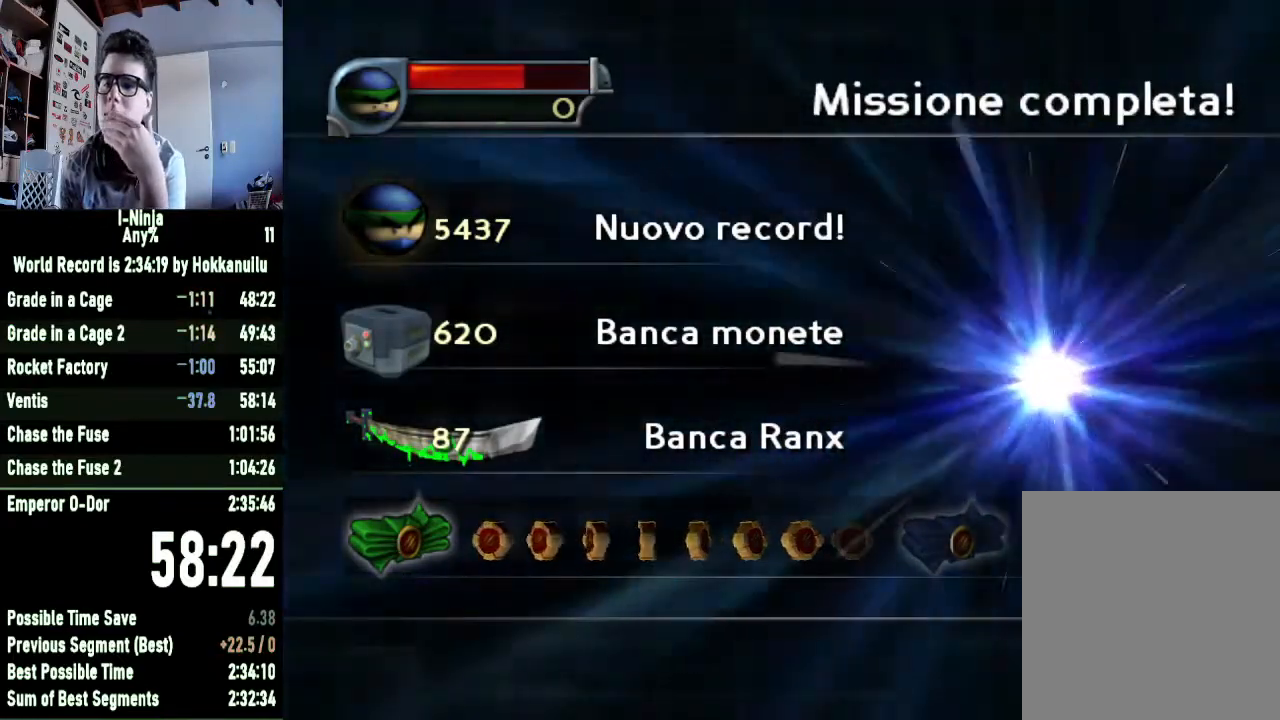
{"buttons": [], "right_stick": "center", "events": [[67, "A", "up"], [200, "A", "down"], [300, "A", "up"], [400, "A", "down"], [500, "A", "up"]]}
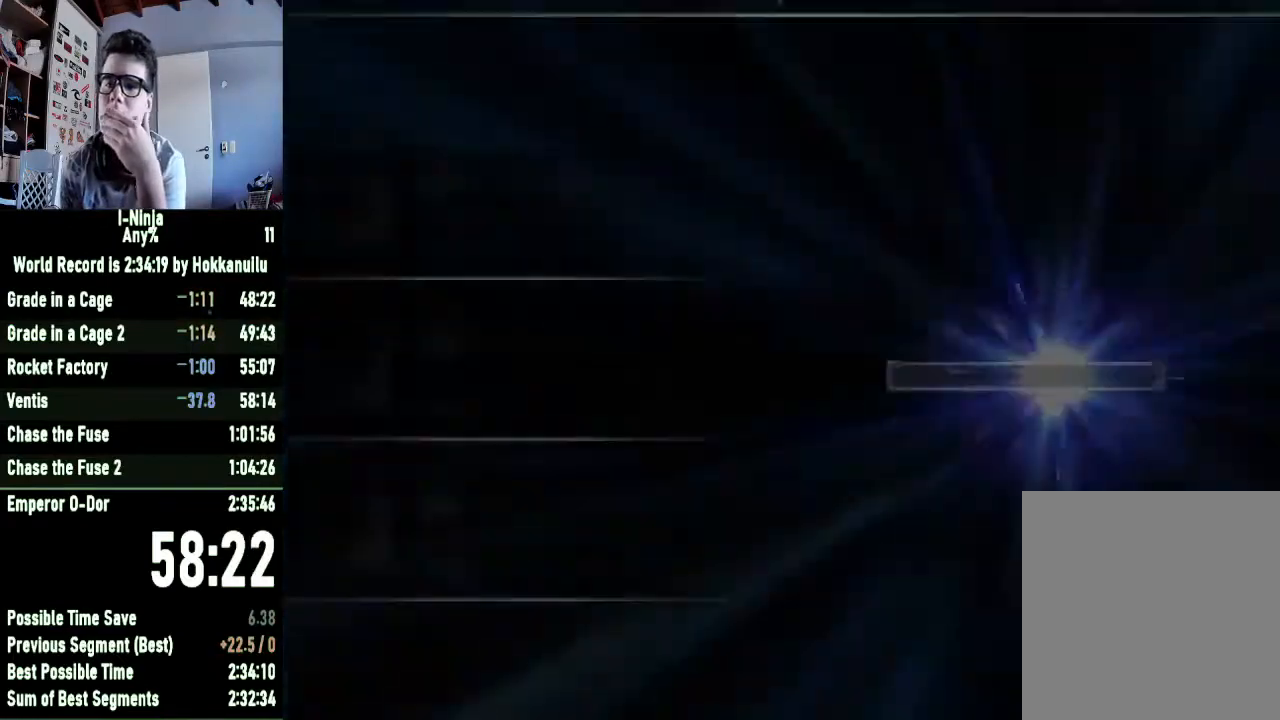
{"buttons": ["A"], "right_stick": "center", "events": [[100, "A", "down"], [167, "A", "up"], [267, "A", "down"], [367, "A", "up"], [467, "A", "down"]]}
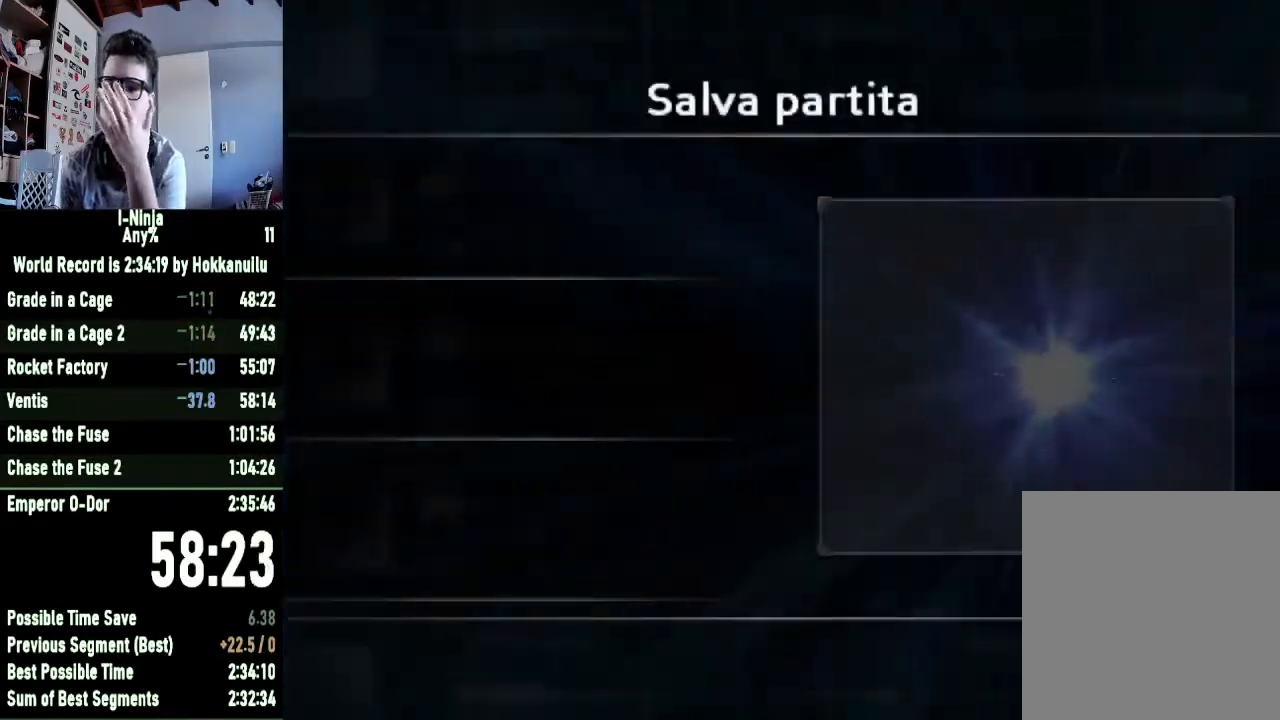
{"buttons": [], "right_stick": "center", "events": [[67, "A", "up"], [133, "A", "down"], [233, "A", "up"]]}
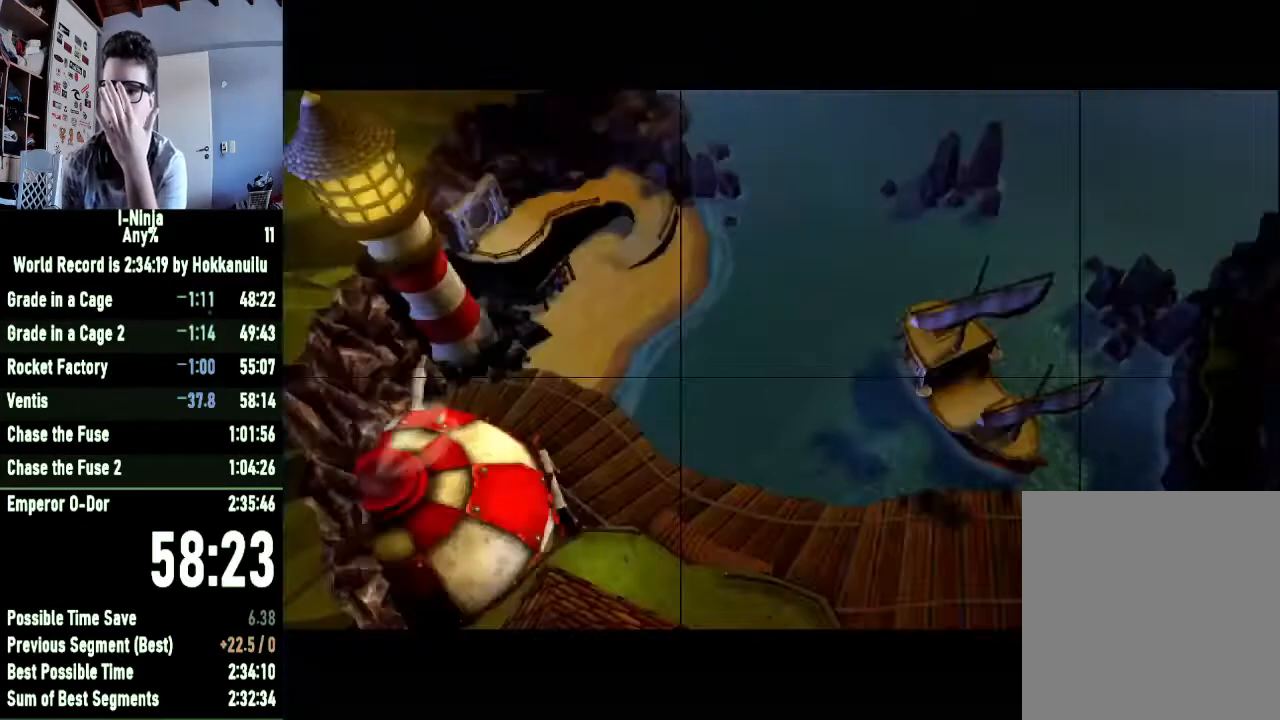
{"buttons": [], "right_stick": "center", "events": [[200, "B", "down"], [267, "B", "up"]]}
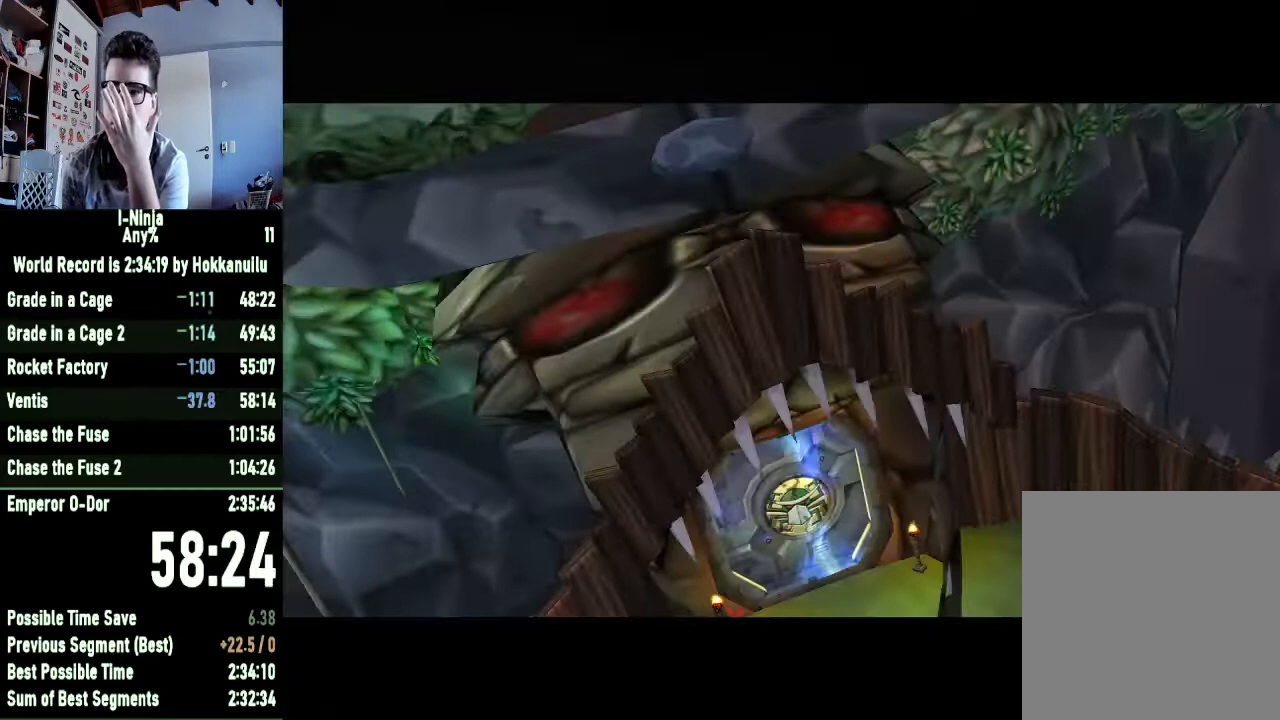
{"buttons": [], "right_stick": "center", "events": []}
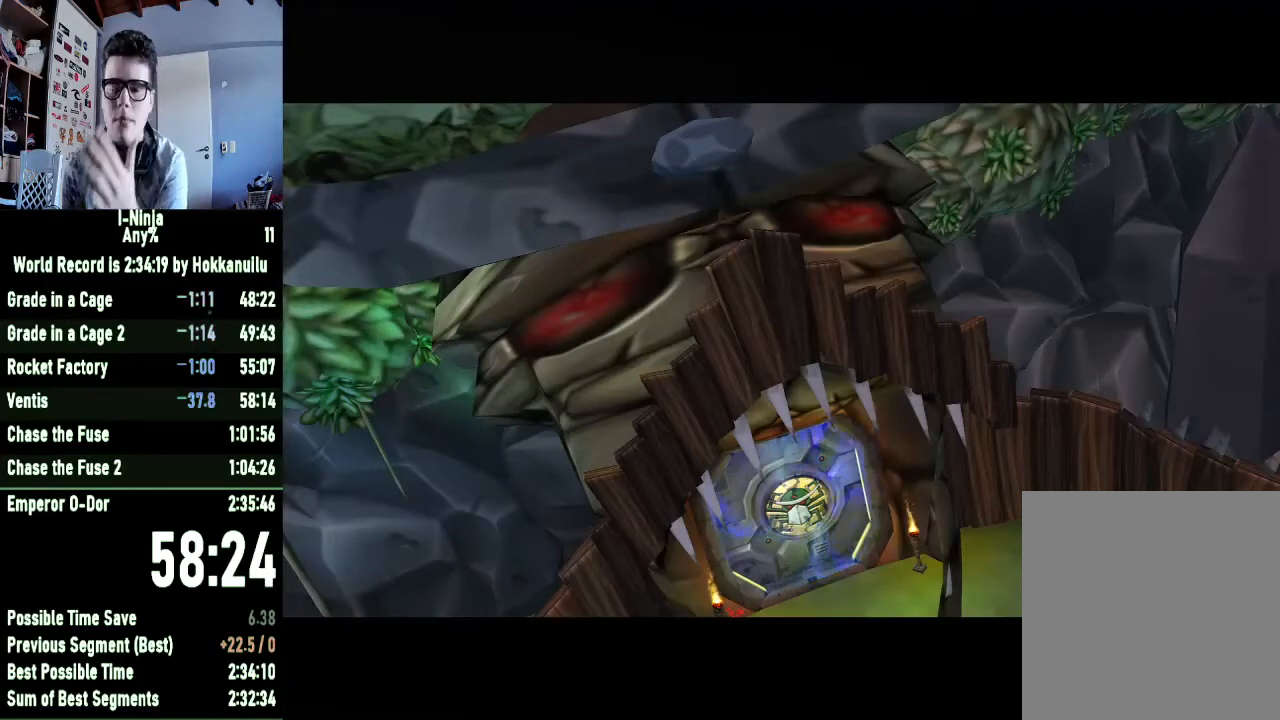
{"buttons": [], "right_stick": "center", "events": []}